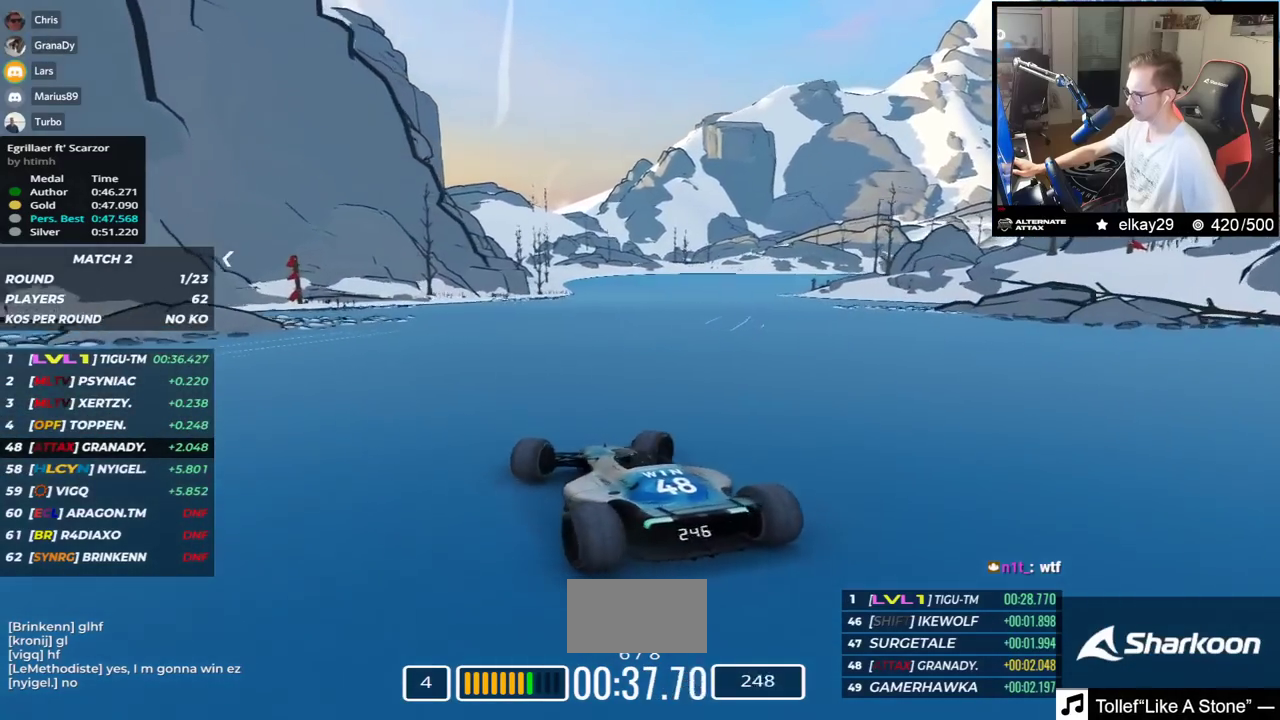
Gameplay with keyboard; each line is a JSON object with the keys held at the frame after it. "events" lists presses ("down") and releases ("up") of "down", "left", "right" and "up" between this image and that frame as [ms after this image, input, new state], when the widget could be followed in between. No other keys are recorded. Mouse input is not recorded.
{"keys": ["left", "up"], "events": [[333, "right", "up"], [433, "left", "down"]]}
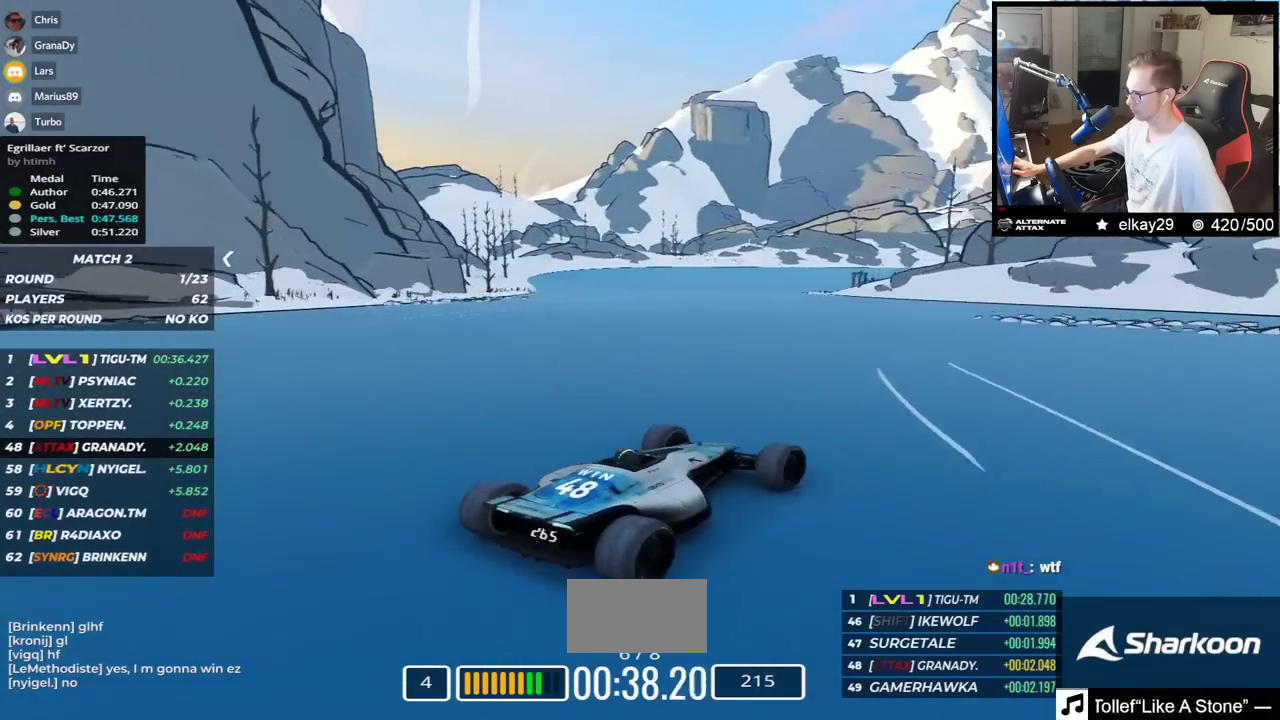
{"keys": ["left", "up"], "events": []}
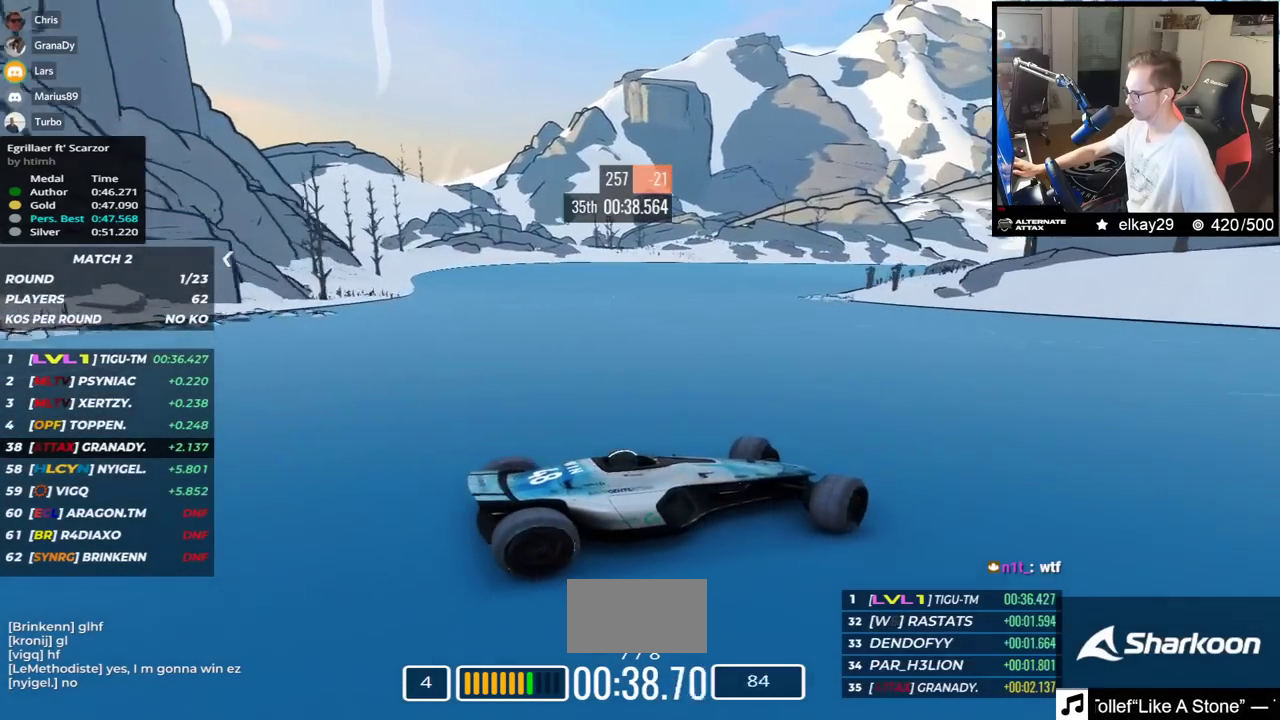
{"keys": ["left", "up"], "events": []}
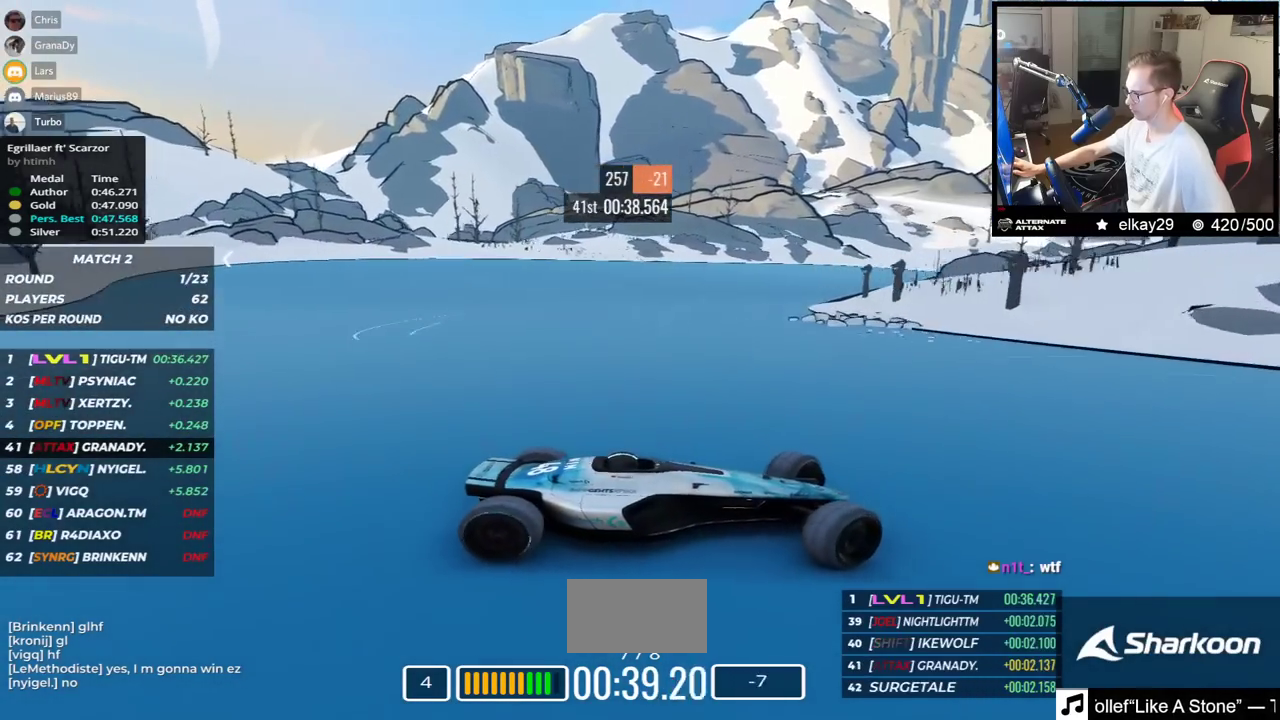
{"keys": ["left", "up"], "events": [[234, "down", "down"], [284, "down", "up"]]}
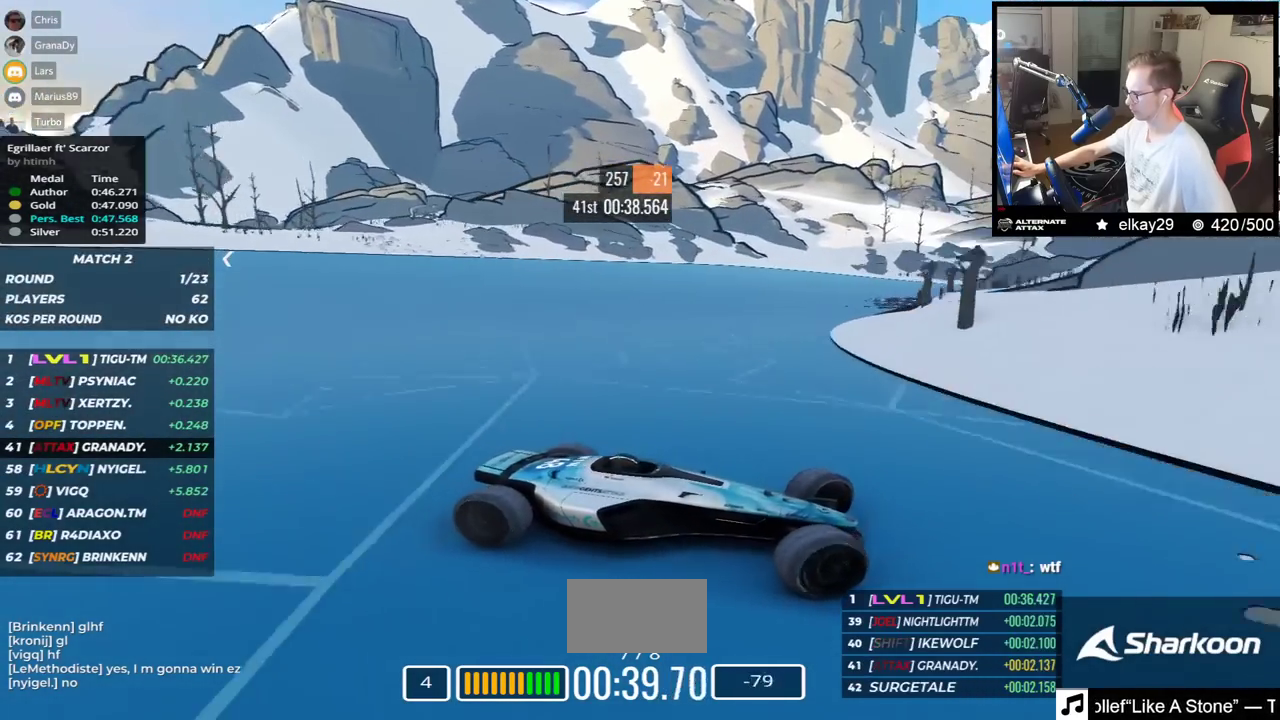
{"keys": ["left", "up"], "events": []}
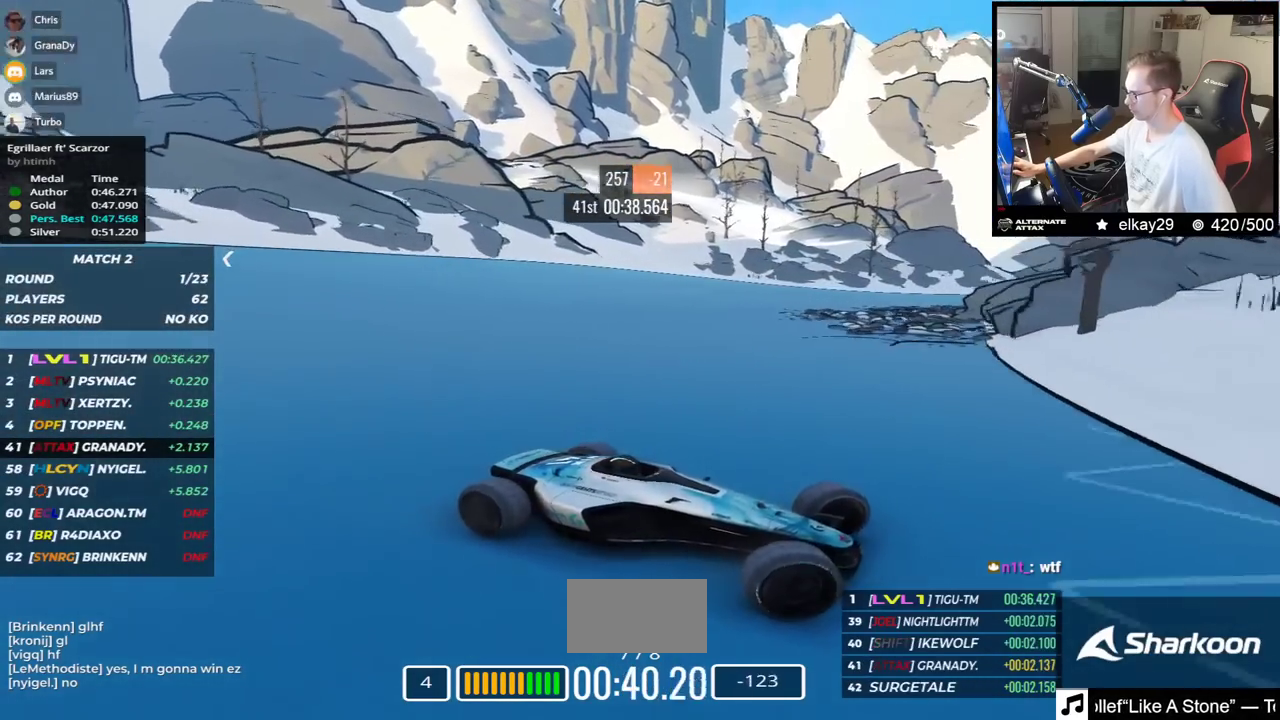
{"keys": ["left", "up"], "events": []}
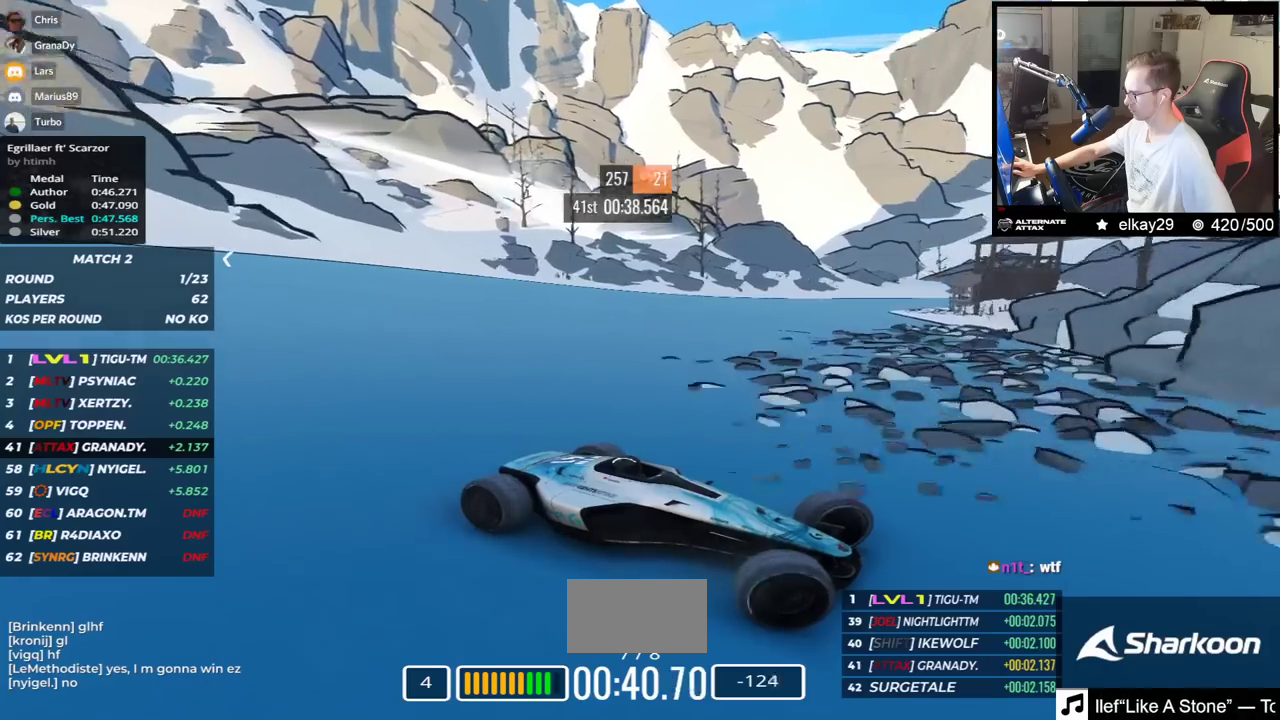
{"keys": ["left", "up"], "events": [[166, "up", "up"], [250, "up", "down"]]}
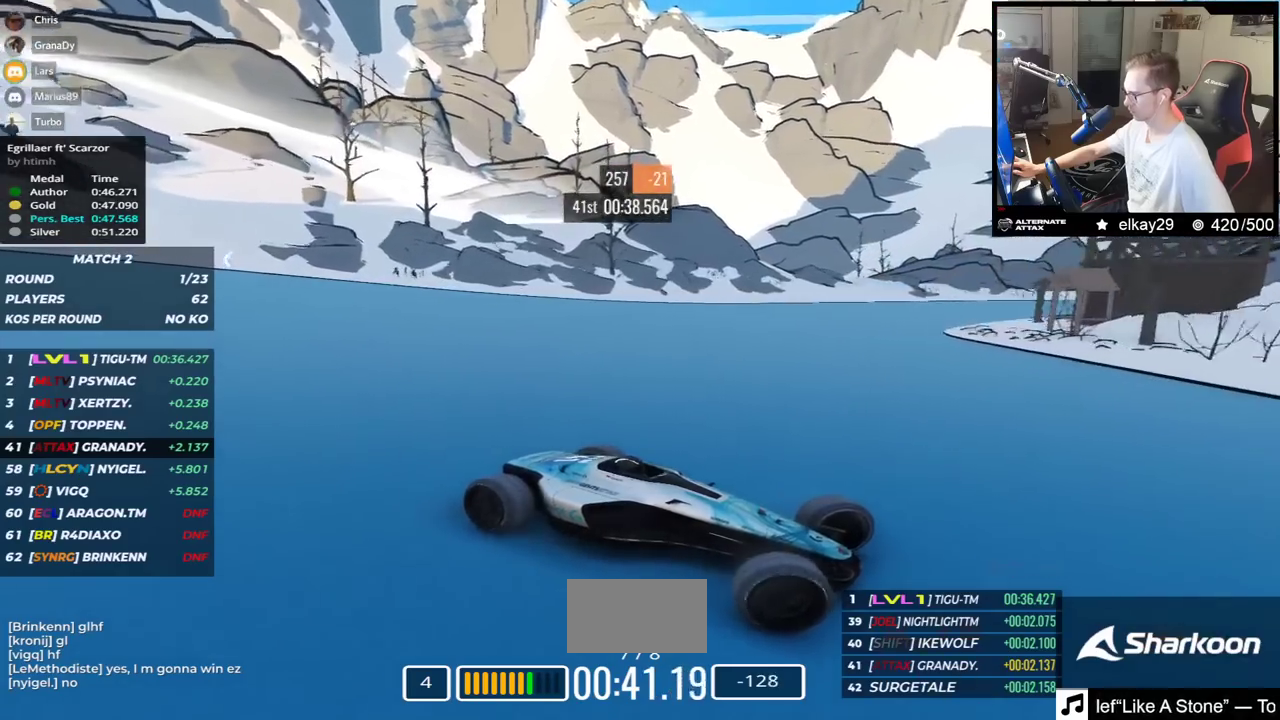
{"keys": ["left", "up"], "events": [[17, "down", "down"], [117, "down", "up"]]}
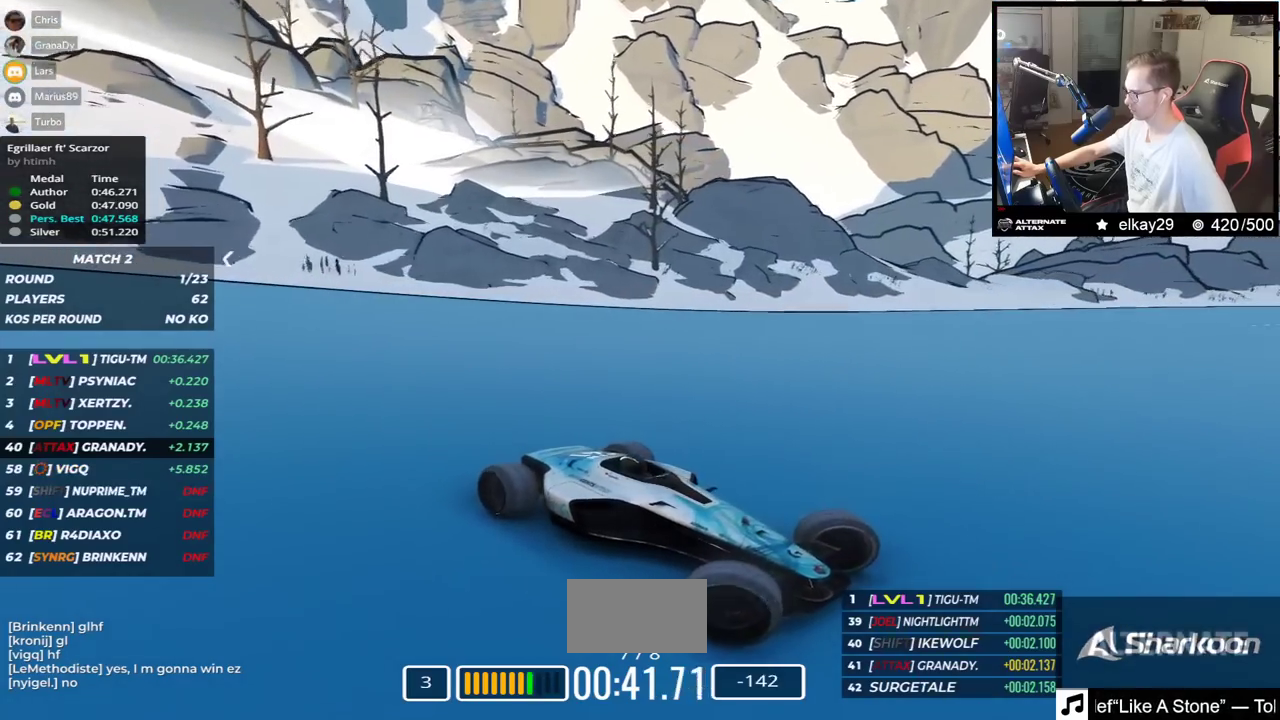
{"keys": ["left", "up"], "events": [[233, "down", "down"], [500, "down", "up"]]}
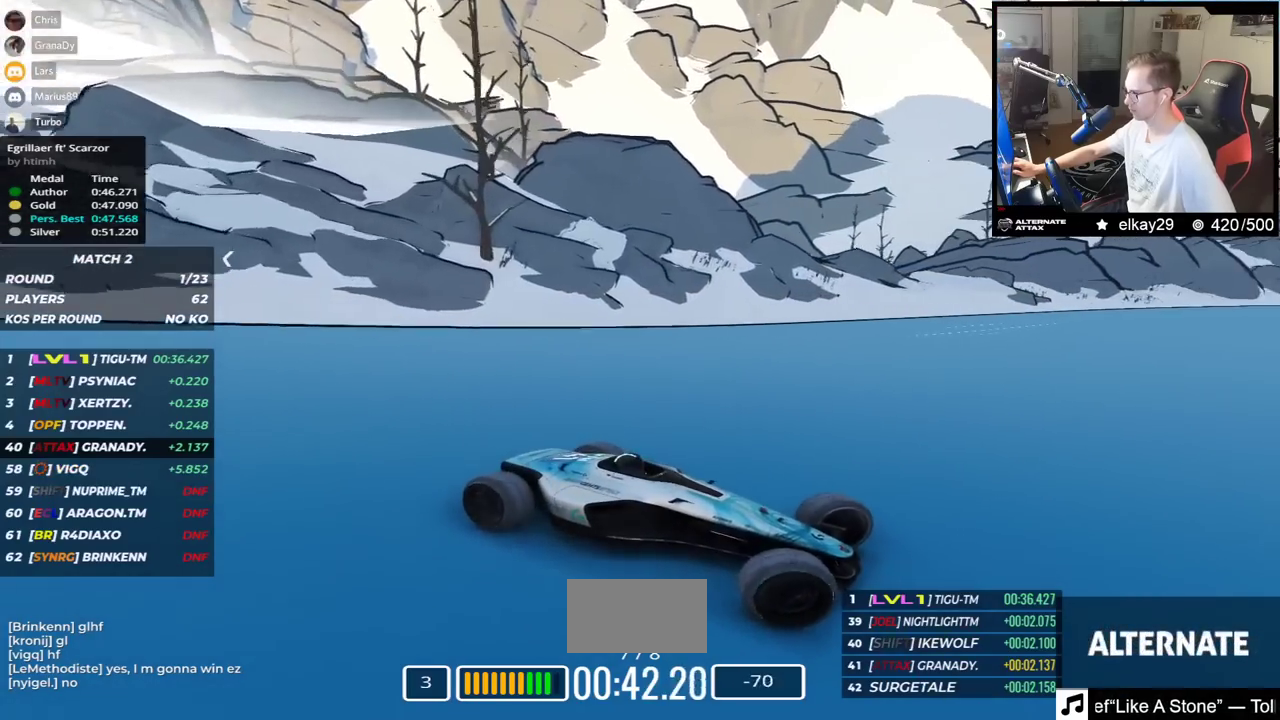
{"keys": ["down", "left", "up"], "events": [[484, "down", "down"]]}
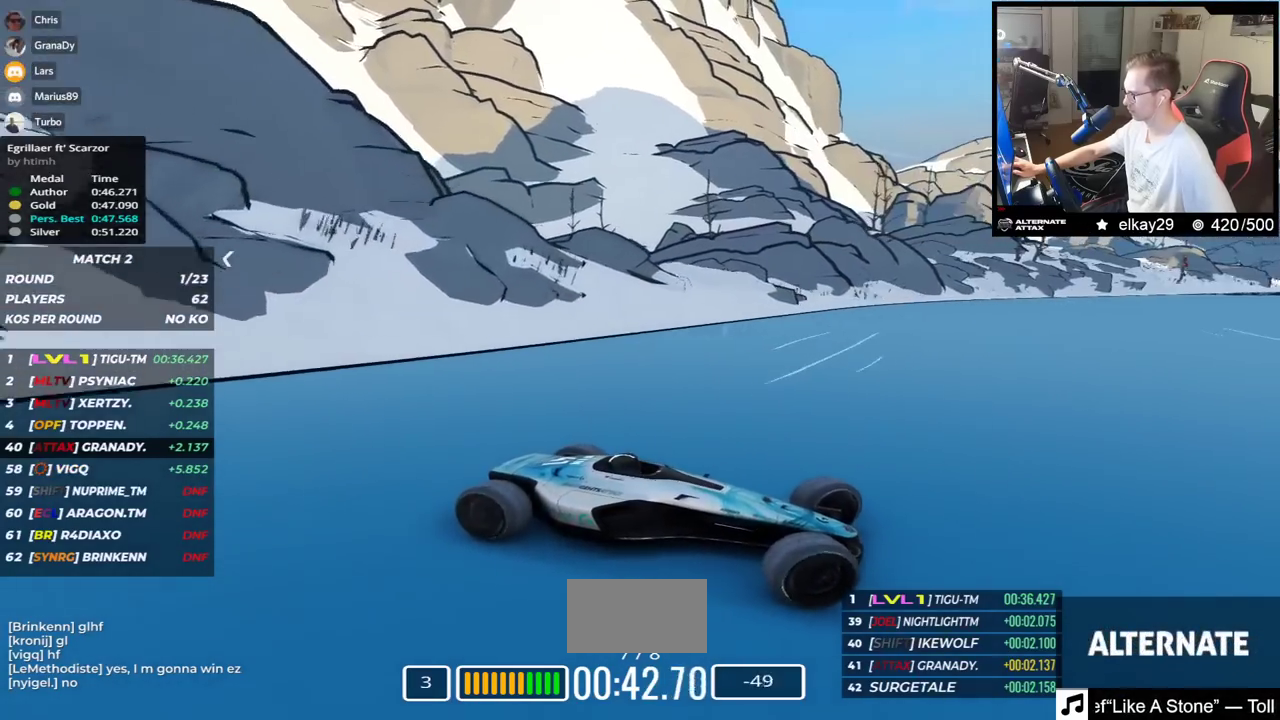
{"keys": ["left", "up"], "events": [[33, "down", "up"]]}
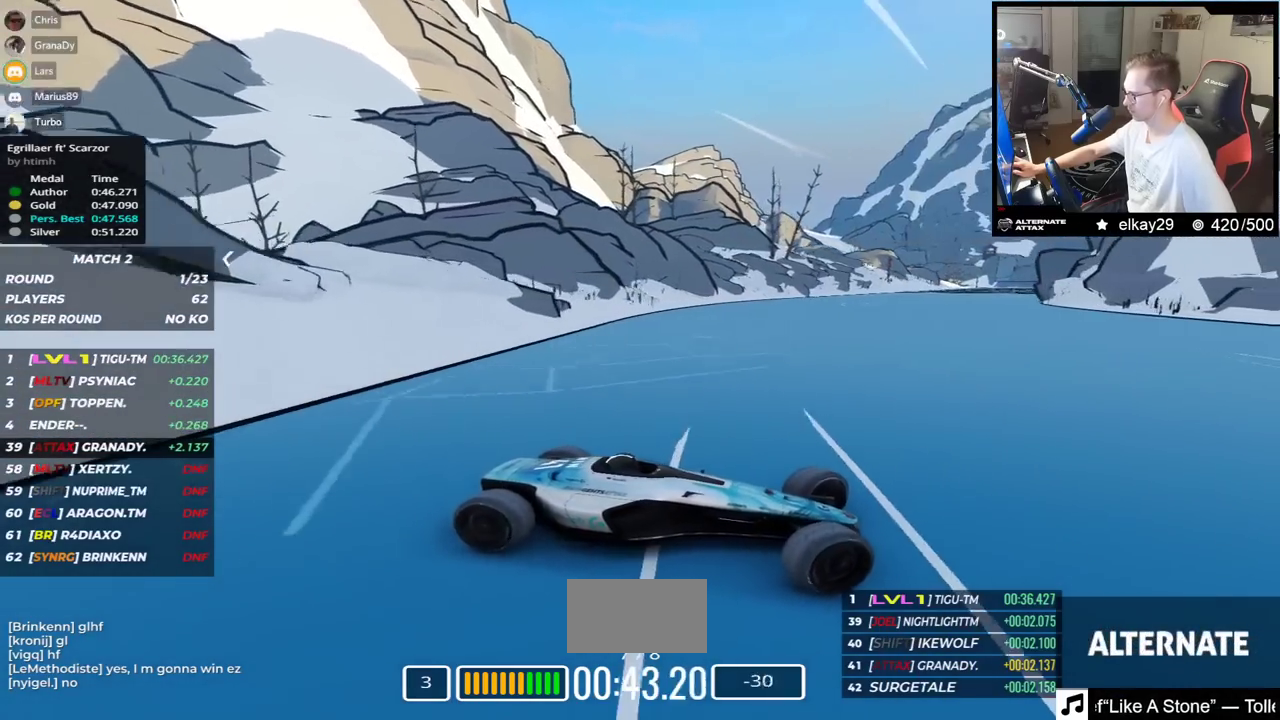
{"keys": ["left", "up"], "events": [[284, "up", "up"], [384, "up", "down"]]}
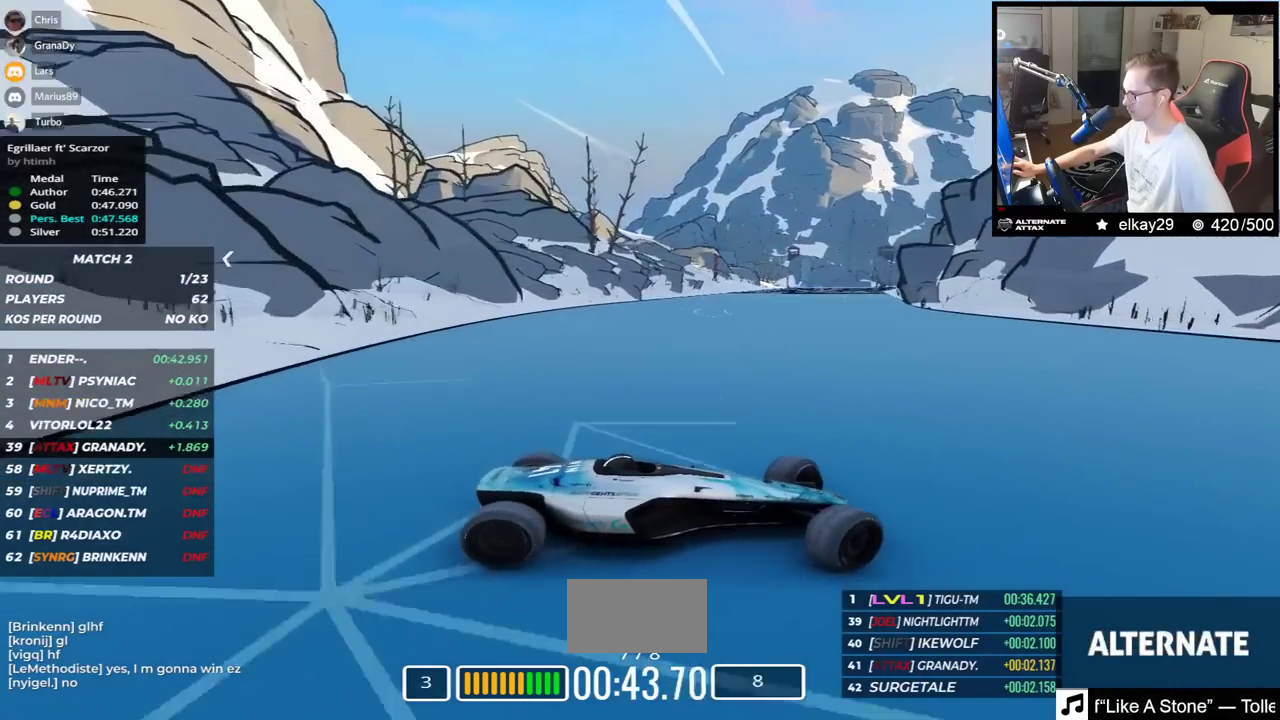
{"keys": ["left", "up"], "events": []}
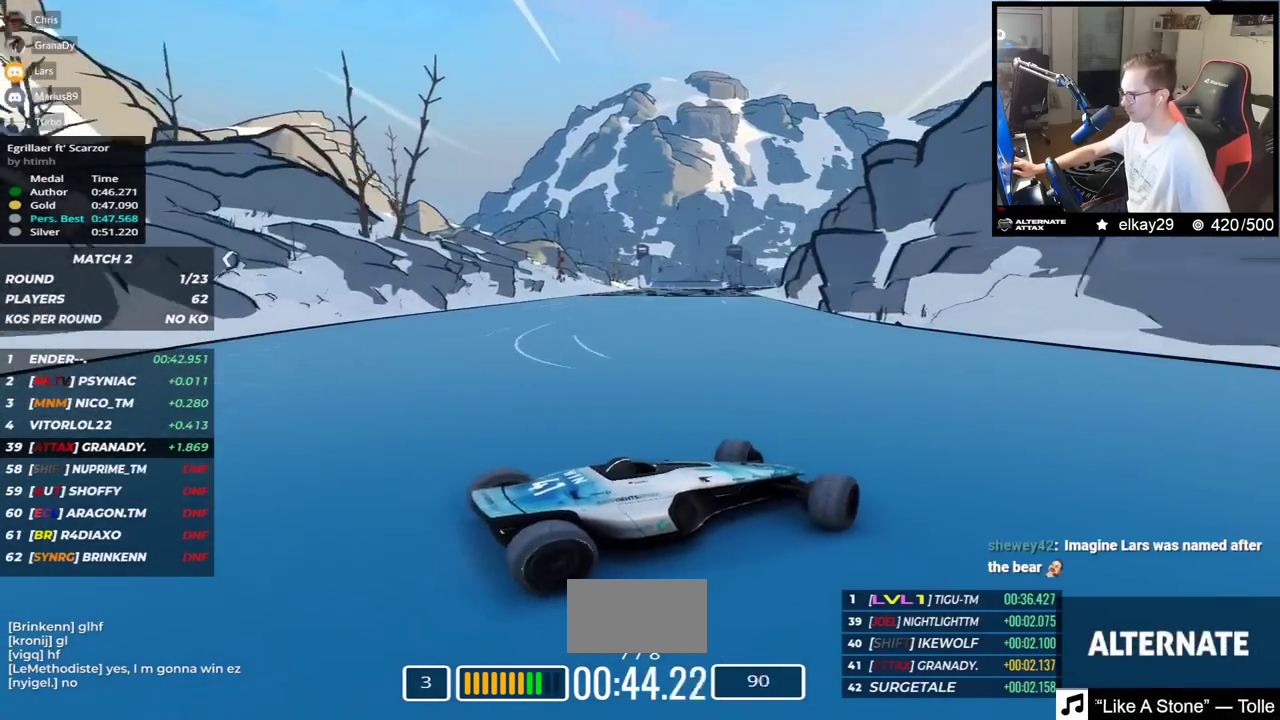
{"keys": ["left", "up"], "events": []}
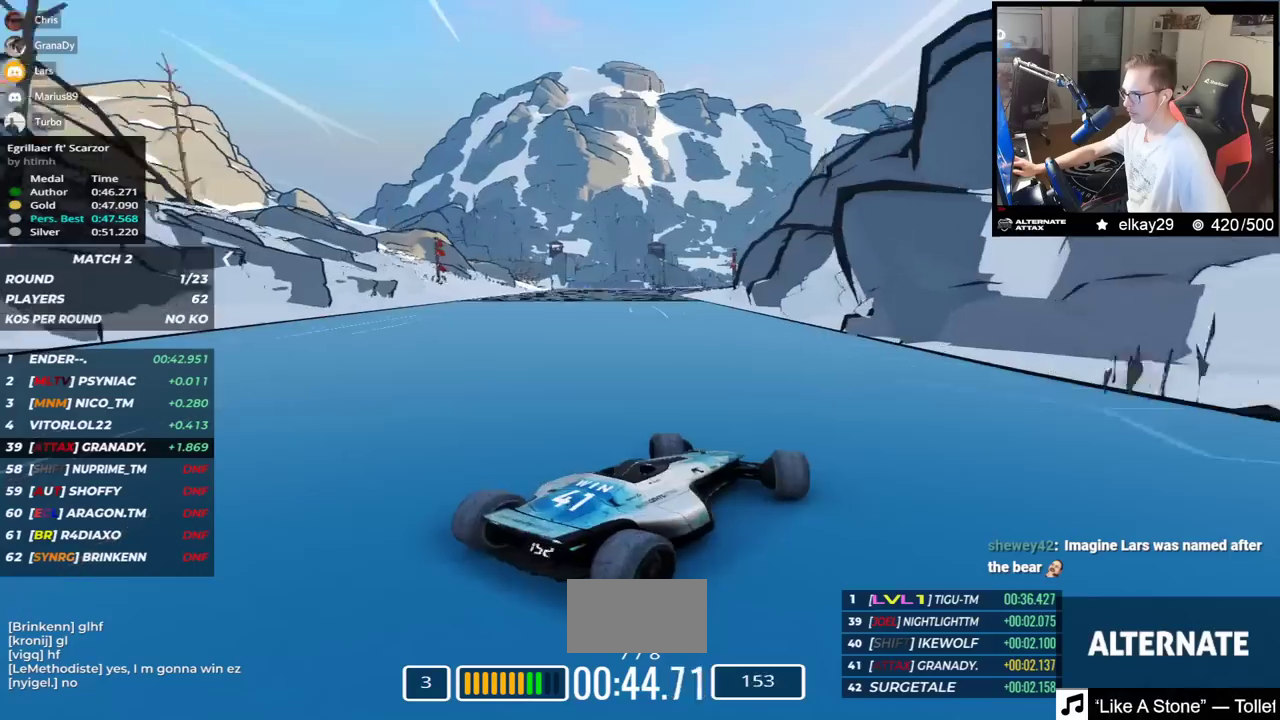
{"keys": ["right", "up"], "events": [[250, "left", "up"], [300, "right", "down"]]}
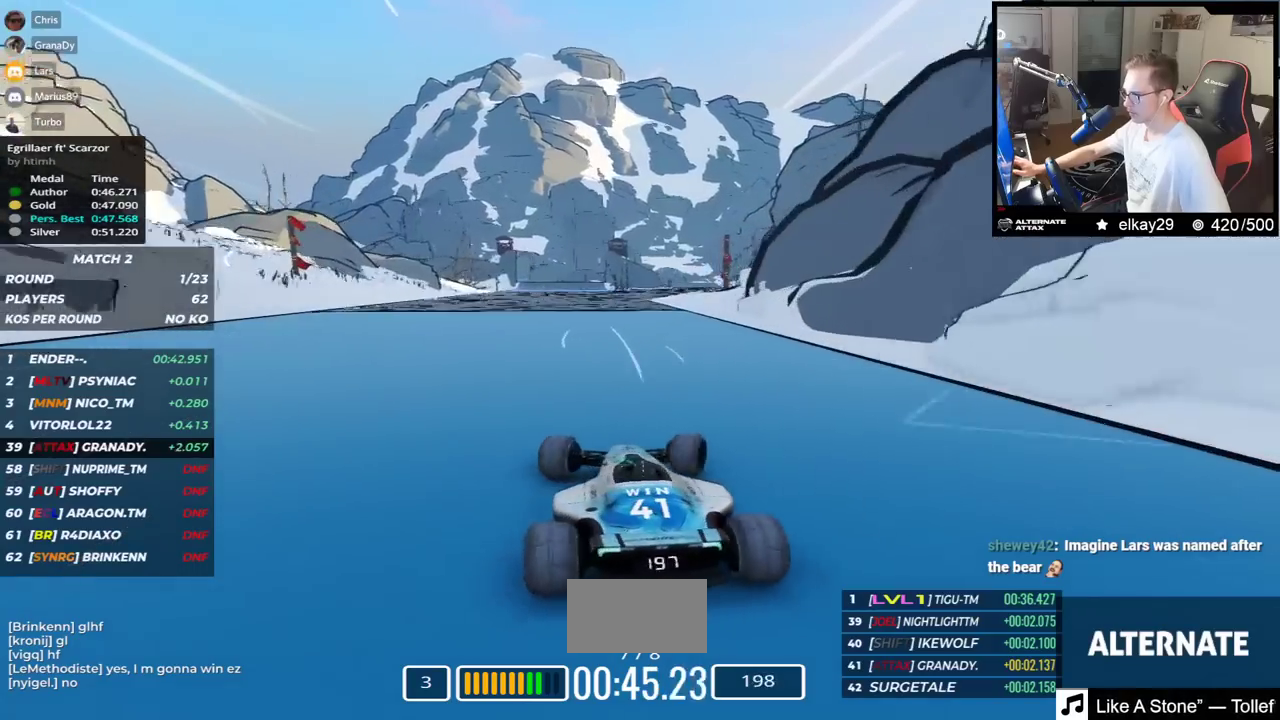
{"keys": ["up"], "events": [[250, "right", "up"]]}
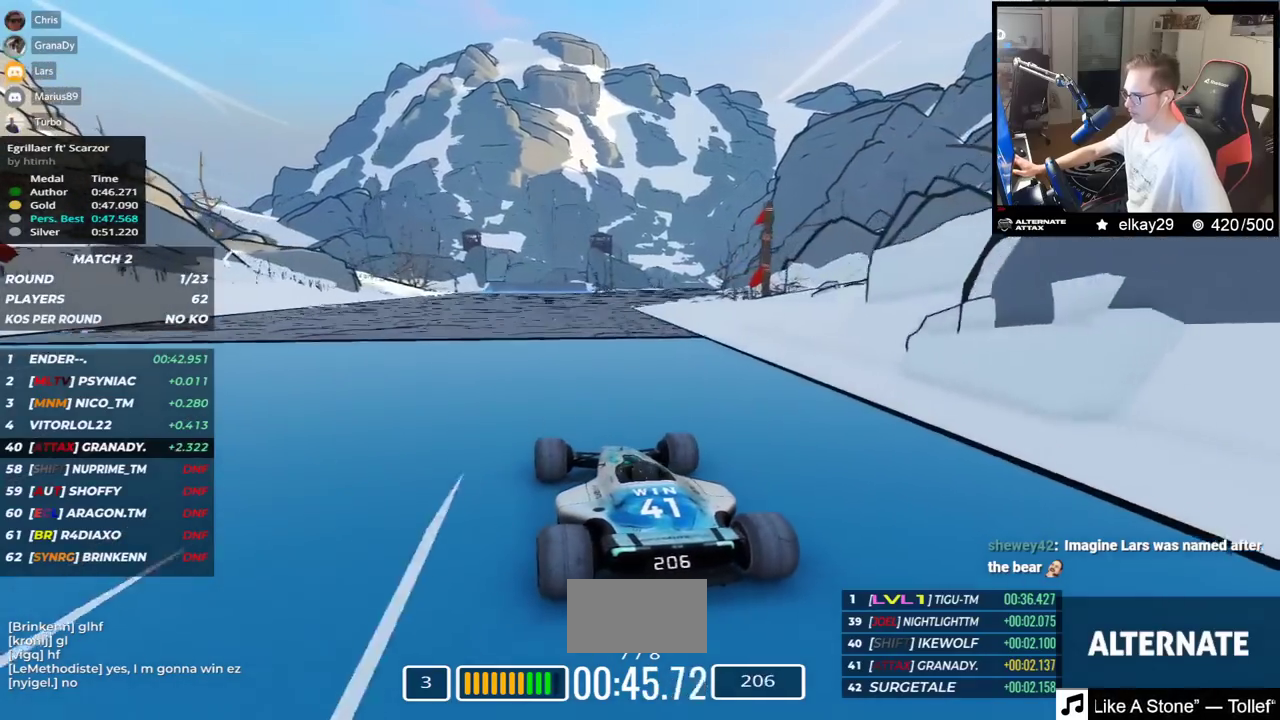
{"keys": ["up"], "events": []}
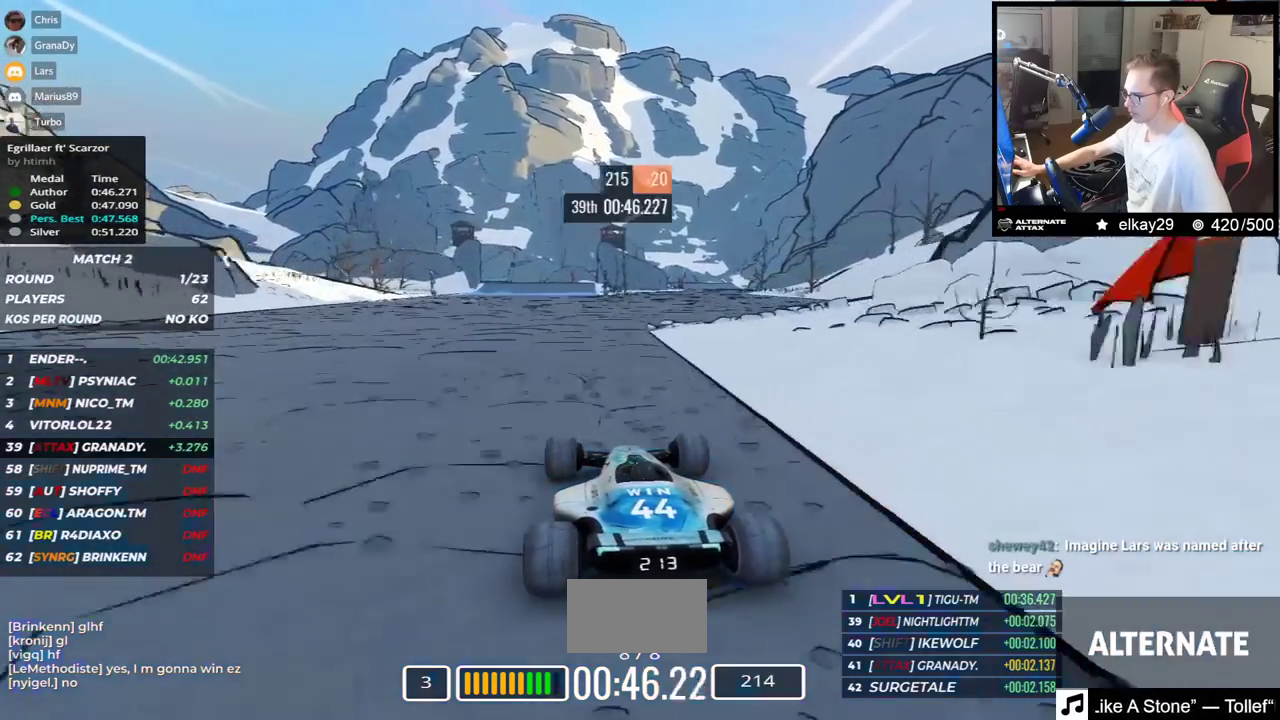
{"keys": ["up"], "events": [[367, "left", "down"], [484, "left", "up"]]}
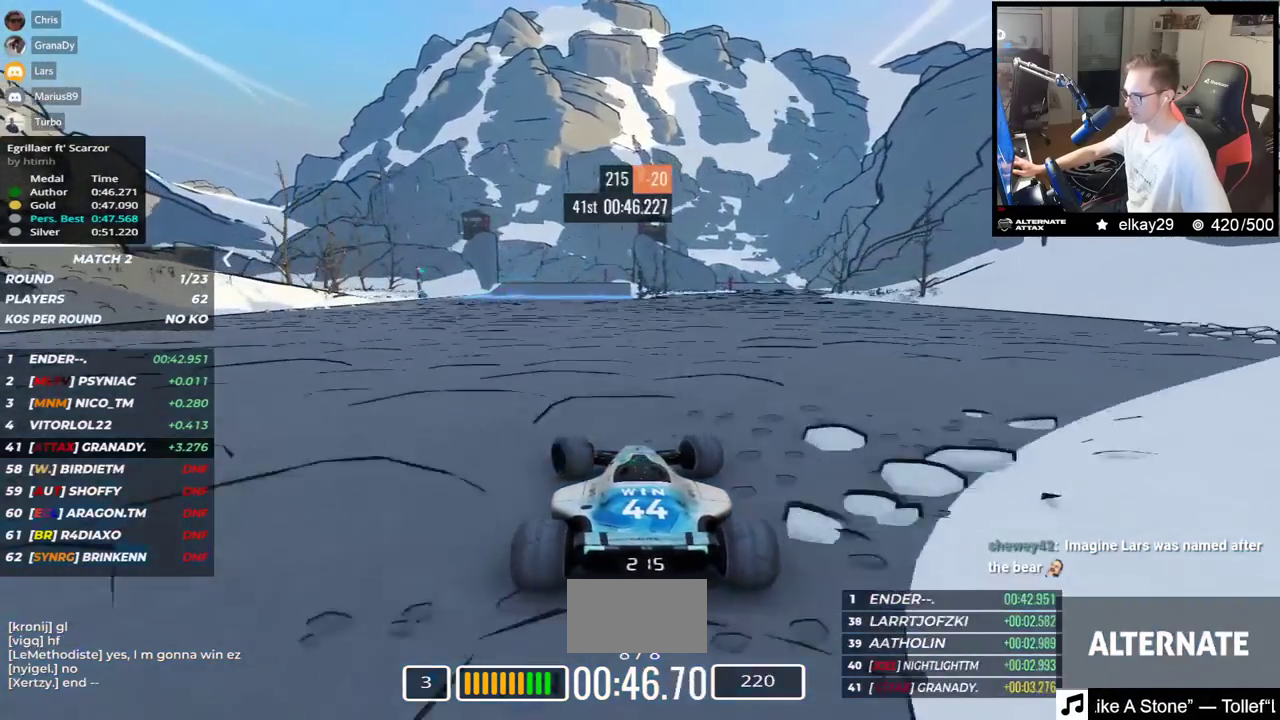
{"keys": ["up"], "events": []}
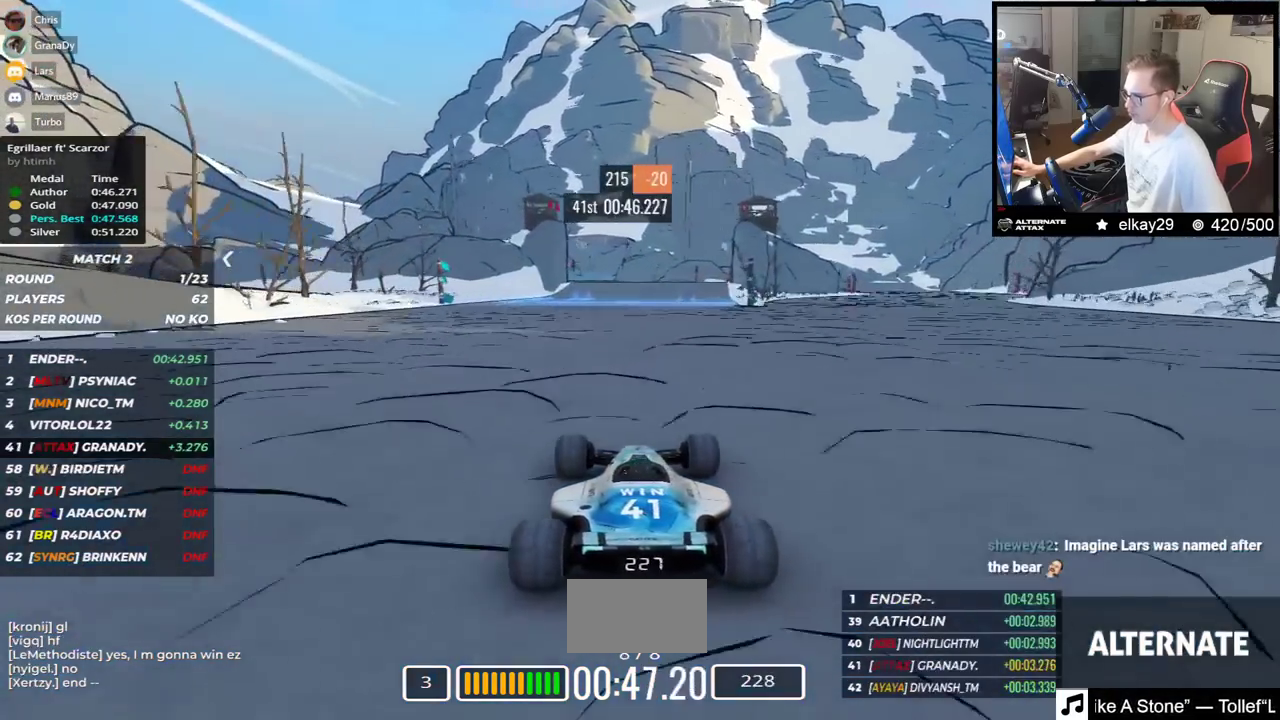
{"keys": ["up"], "events": []}
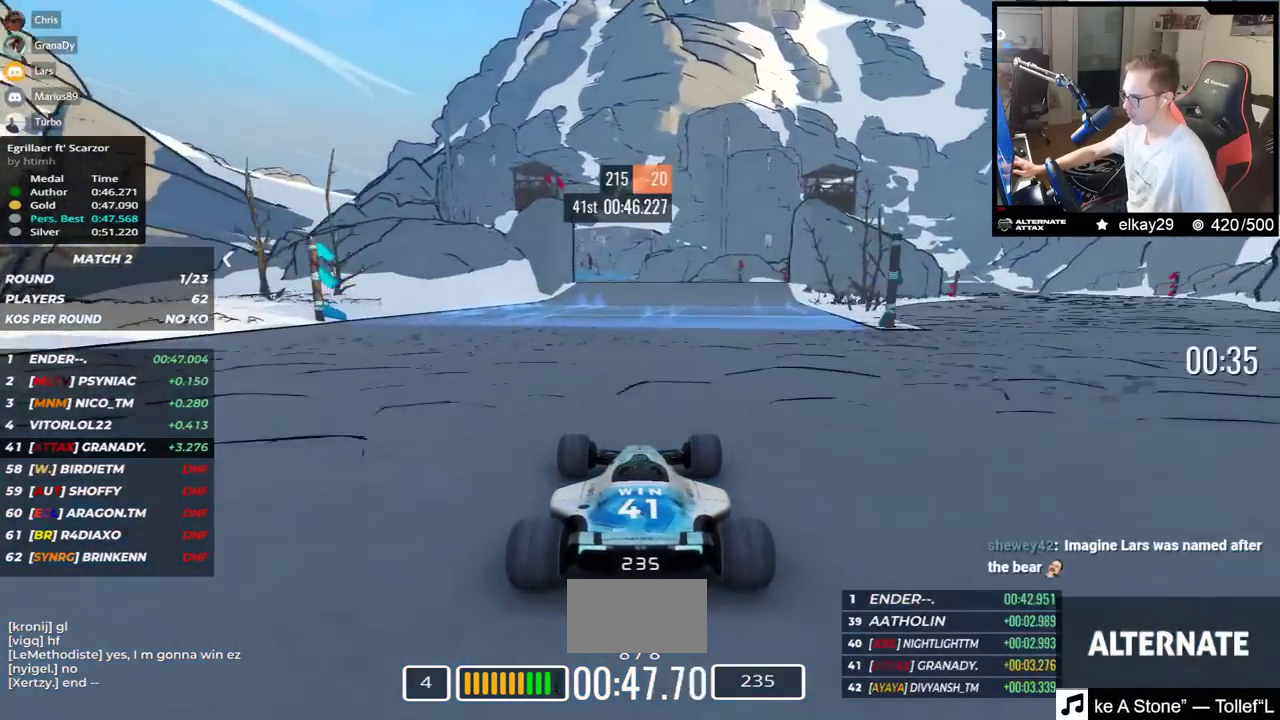
{"keys": ["left", "up"], "events": [[467, "left", "down"]]}
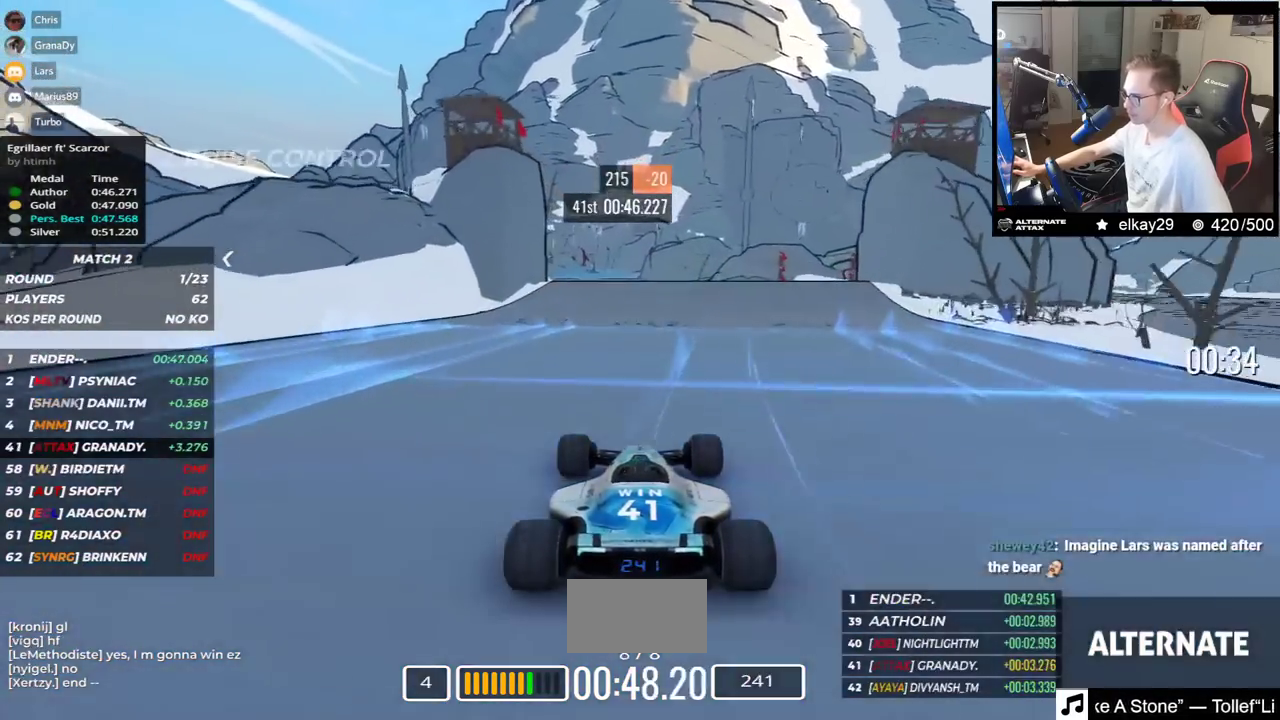
{"keys": ["right", "up"], "events": [[101, "left", "up"], [468, "right", "down"]]}
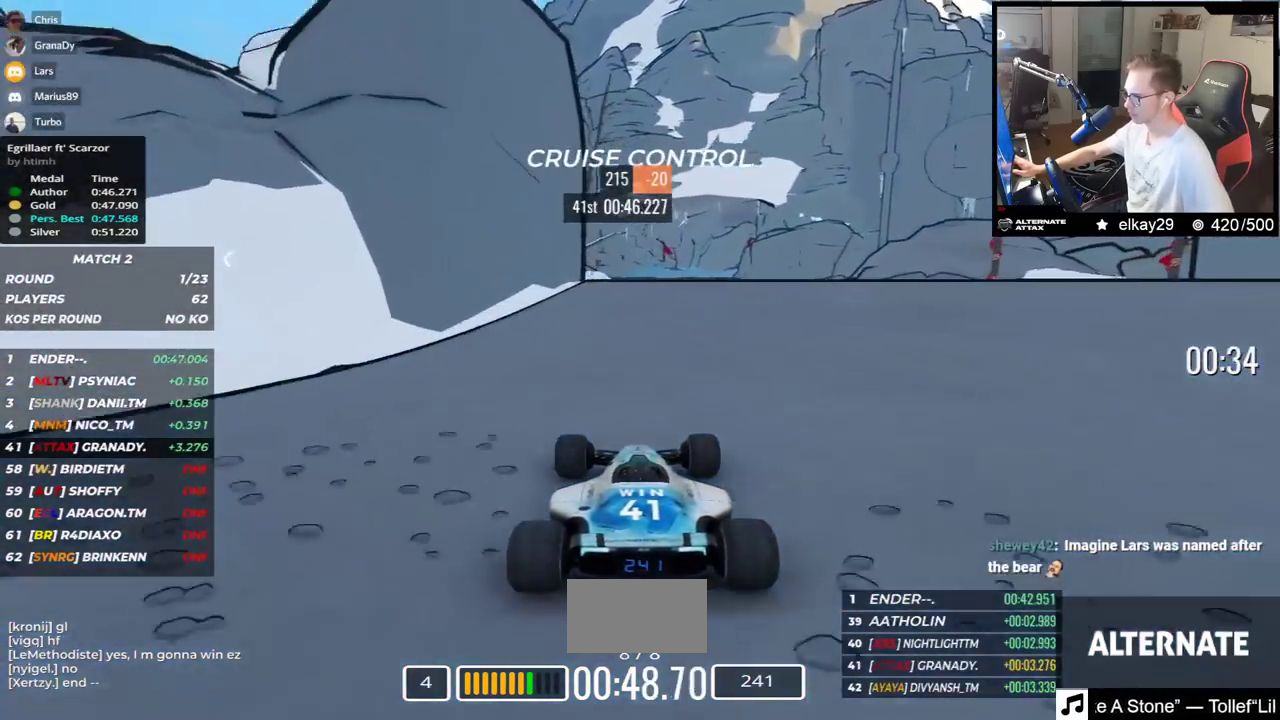
{"keys": ["down", "right", "up"], "events": [[300, "down", "down"]]}